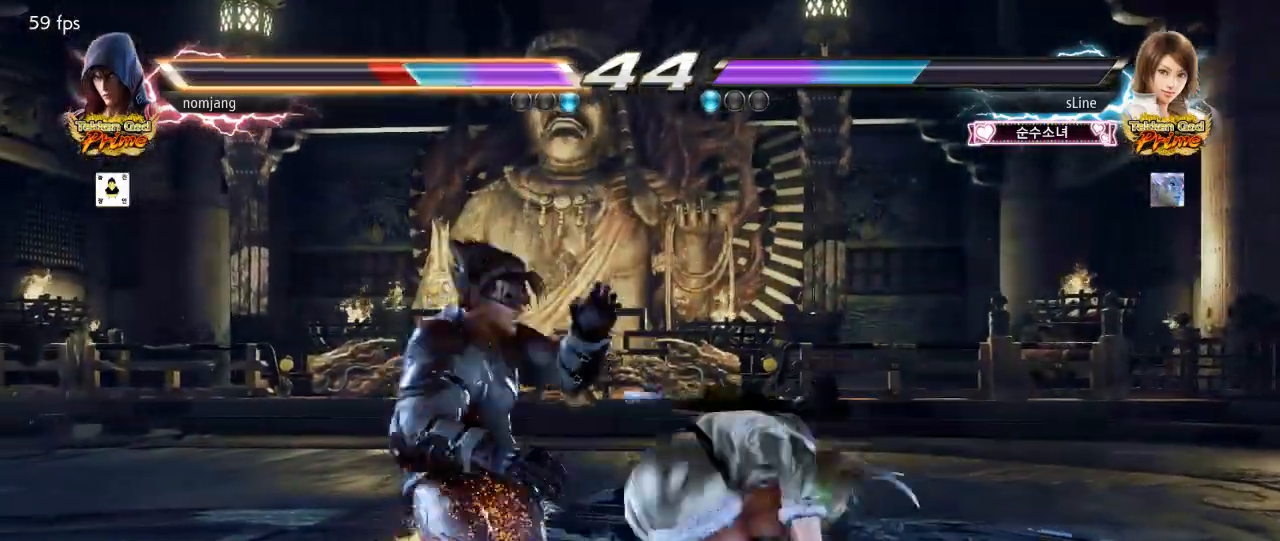
Gameplay with a controller (PlayStation layout); each line is a JSON object with the inputs held at the frame after it (dt_ms = milliseconds from this image to that frame). "events" lists button and stick changes between this image and that frame as [ms after this image, input, new state], when the widget could be followed in between.
{"dt_ms": 500, "buttons": ["DPAD_LEFT"], "left_stick": "center", "right_stick": "center", "events": [[83, "DPAD_DOWN", "down"], [400, "DPAD_DOWN", "up"]]}
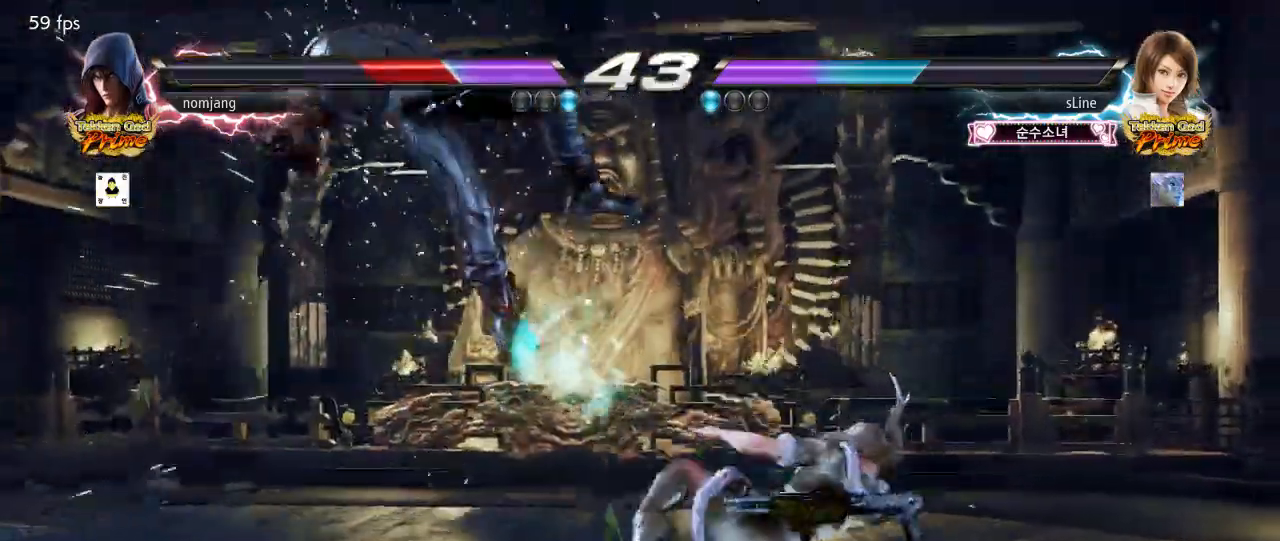
{"dt_ms": 500, "buttons": ["DPAD_LEFT"], "left_stick": "center", "right_stick": "center", "events": [[50, "right_stick", "left"], [183, "right_stick", "center"], [250, "SQUARE", "down"], [283, "right_stick", "left"], [300, "SQUARE", "up"], [400, "SQUARE", "down"], [400, "right_stick", "center"], [467, "SQUARE", "up"]]}
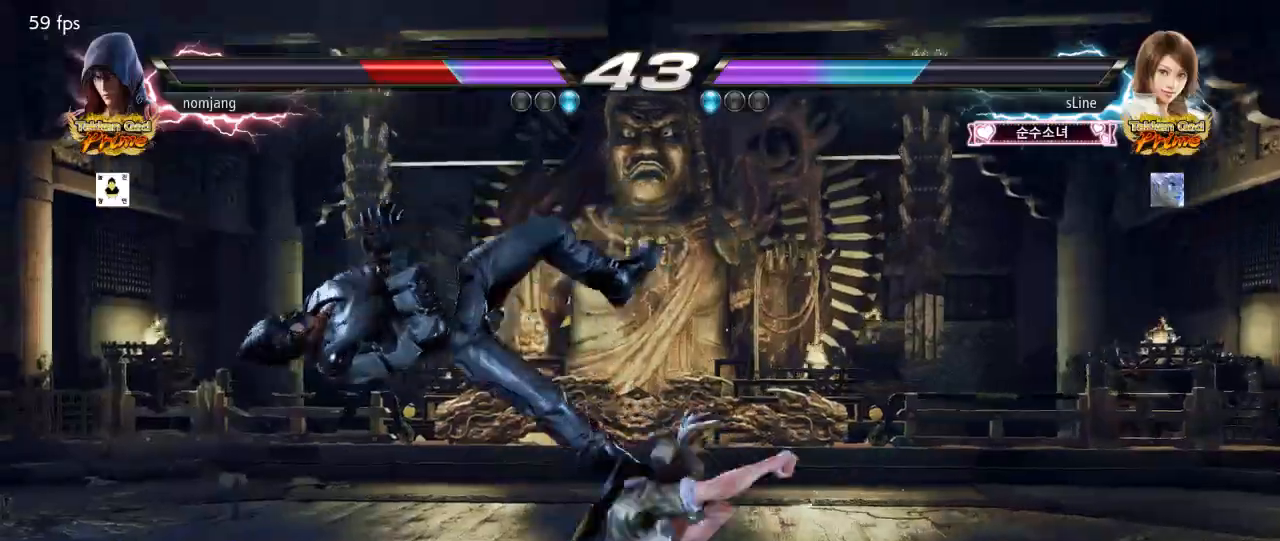
{"dt_ms": 500, "buttons": ["SQUARE", "DPAD_LEFT"], "left_stick": "center", "right_stick": "center", "events": [[50, "SQUARE", "down"], [150, "SQUARE", "up"], [467, "SQUARE", "down"]]}
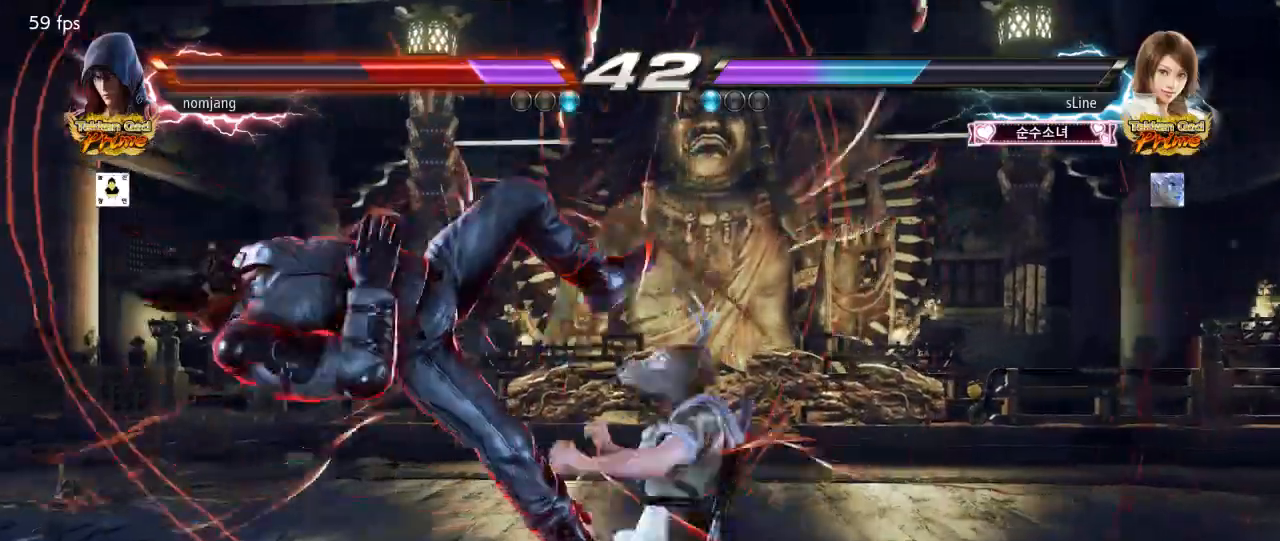
{"dt_ms": 1000, "buttons": ["SQUARE", "DPAD_LEFT"], "left_stick": "center", "right_stick": "center"}
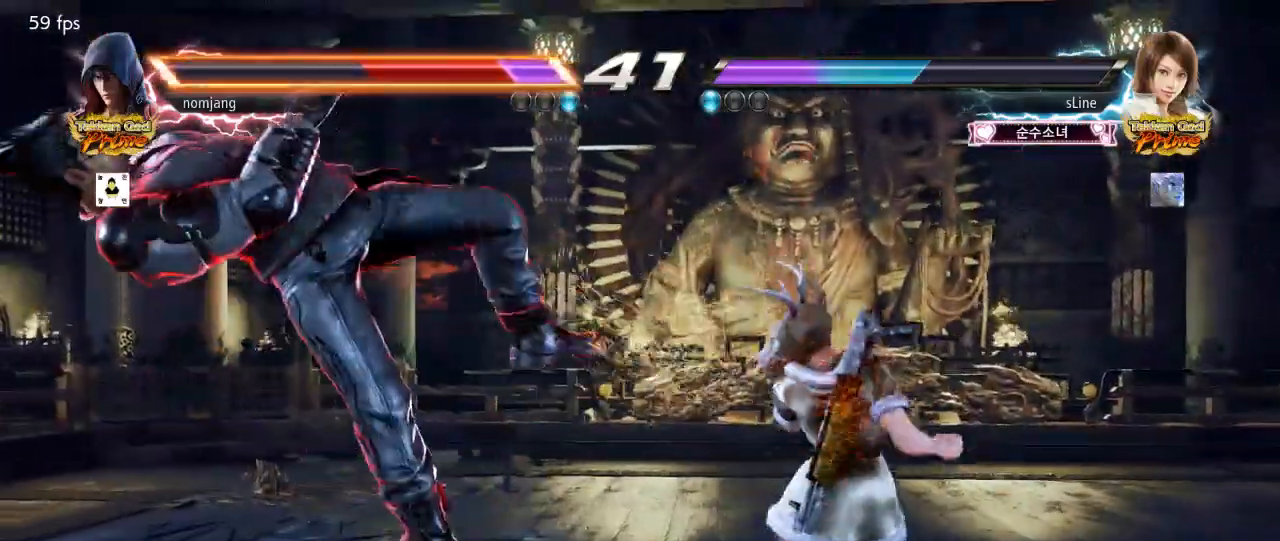
{"dt_ms": 500, "buttons": ["SQUARE", "DPAD_LEFT"], "left_stick": "center", "right_stick": "center", "events": [[50, "SQUARE", "up"], [133, "SQUARE", "down"], [217, "SQUARE", "up"], [317, "SQUARE", "down"], [367, "SQUARE", "up"], [483, "SQUARE", "down"]]}
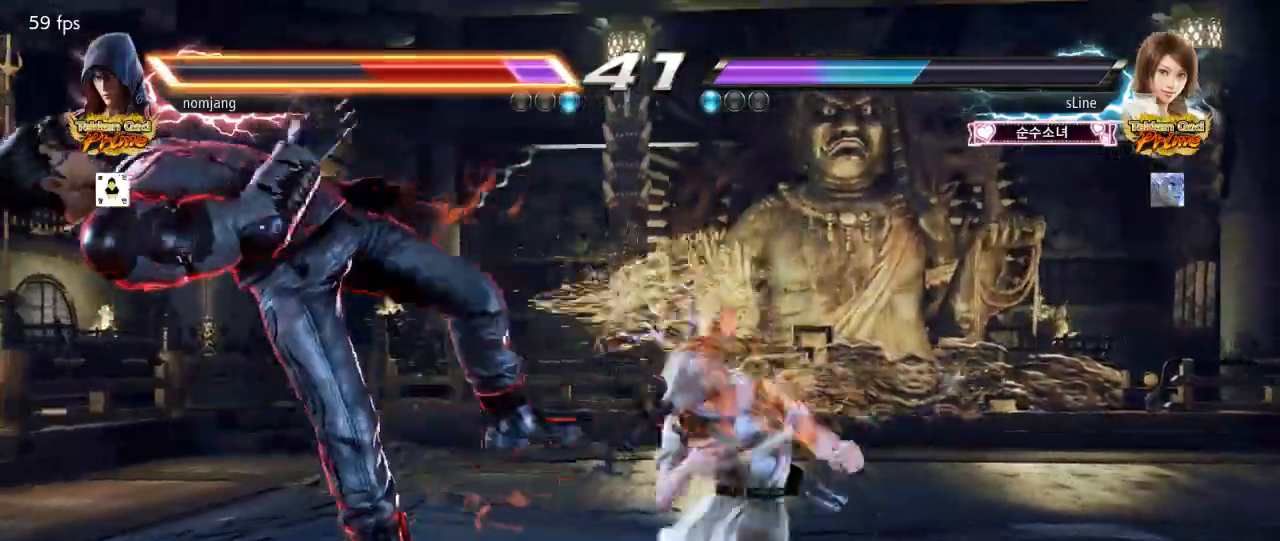
{"dt_ms": 500, "buttons": ["SQUARE", "DPAD_LEFT"], "left_stick": "center", "right_stick": "center"}
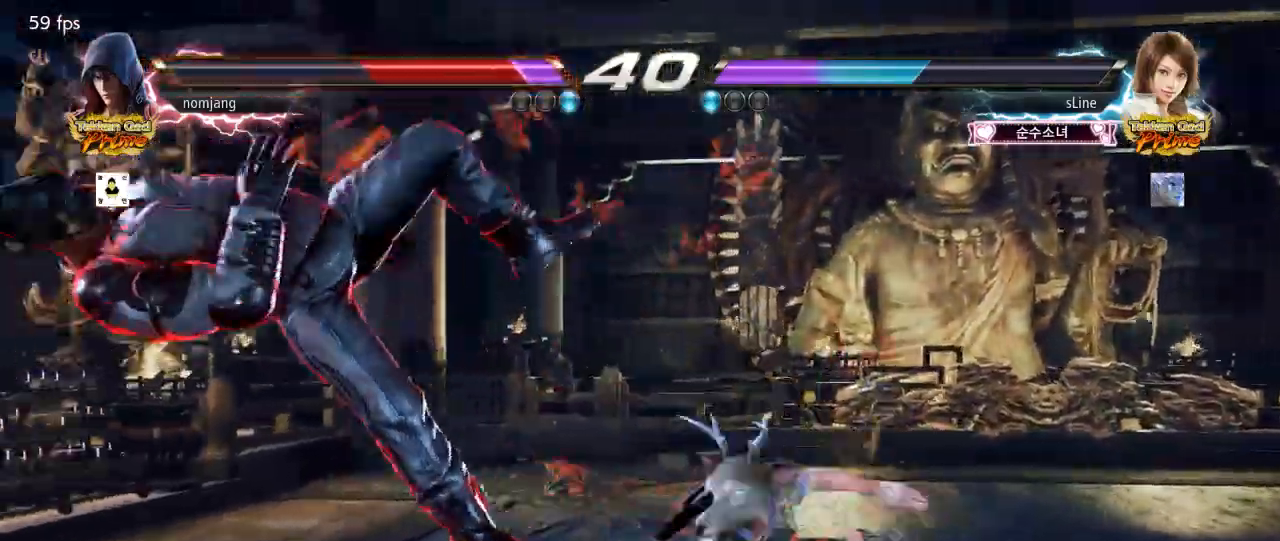
{"dt_ms": 500, "buttons": ["DPAD_LEFT"], "left_stick": "center", "right_stick": "center", "events": [[50, "SQUARE", "up"], [167, "SQUARE", "down"], [250, "SQUARE", "up"]]}
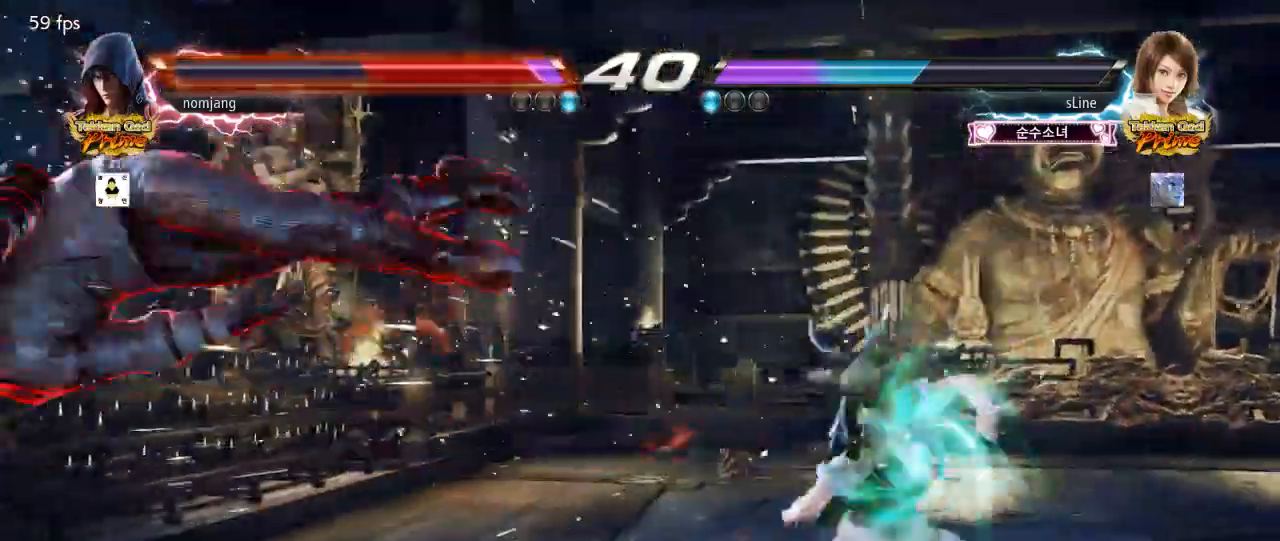
{"dt_ms": 500, "buttons": ["DPAD_LEFT"], "left_stick": "center", "right_stick": "center"}
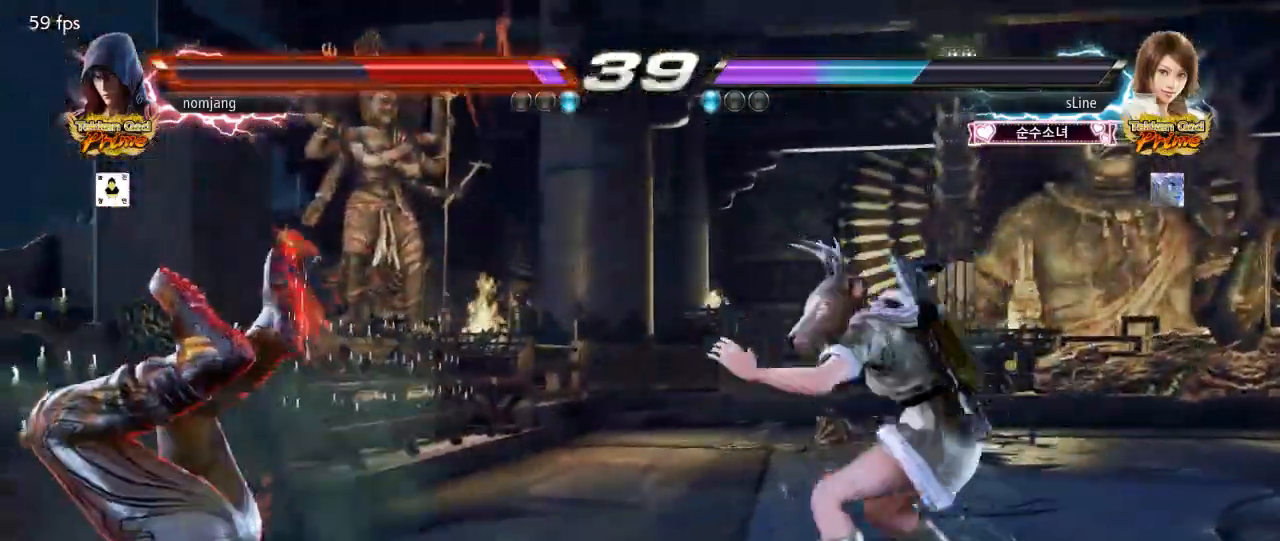
{"dt_ms": 500, "buttons": ["DPAD_LEFT"], "left_stick": "center", "right_stick": "center", "events": [[50, "SQUARE", "down"], [117, "SQUARE", "up"], [217, "SQUARE", "down"], [300, "SQUARE", "up"]]}
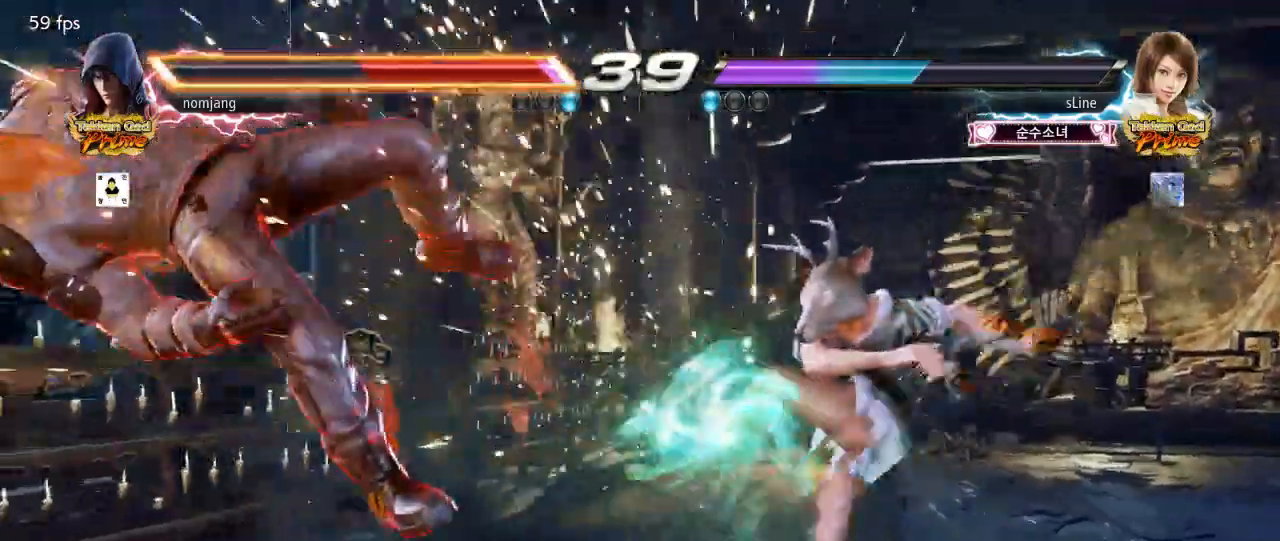
{"dt_ms": 500, "buttons": ["SQUARE", "DPAD_LEFT"], "left_stick": "center", "right_stick": "center", "events": [[317, "SQUARE", "down"], [383, "SQUARE", "up"], [483, "SQUARE", "down"]]}
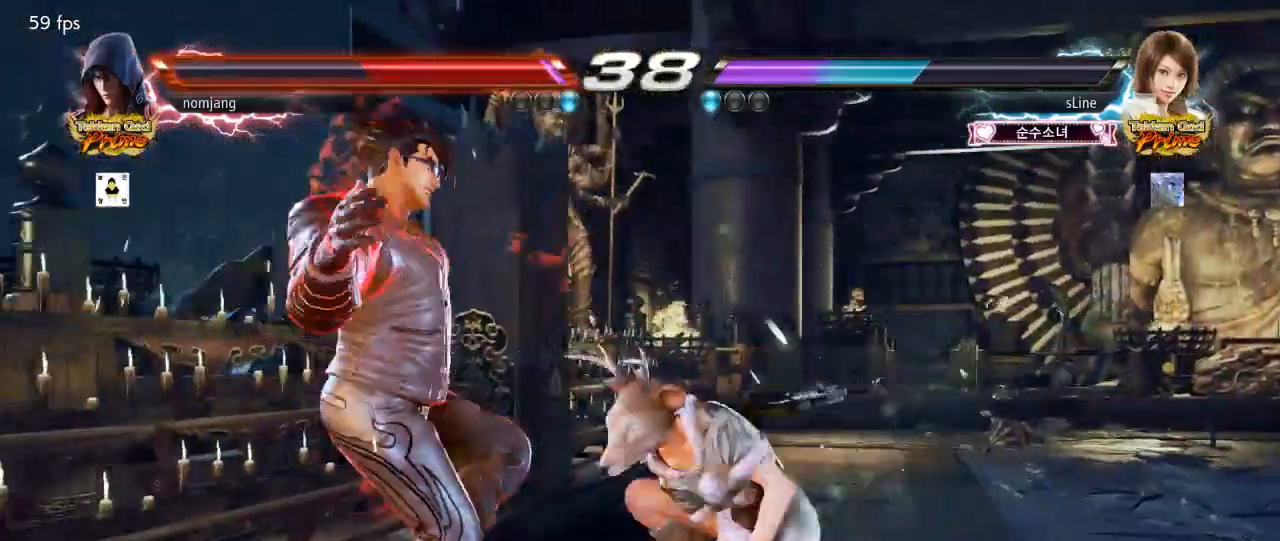
{"dt_ms": 500, "buttons": ["SQUARE", "DPAD_LEFT"], "left_stick": "center", "right_stick": "center", "events": [[50, "SQUARE", "up"], [150, "SQUARE", "down"], [217, "SQUARE", "up"], [333, "SQUARE", "down"], [383, "SQUARE", "up"], [483, "SQUARE", "down"]]}
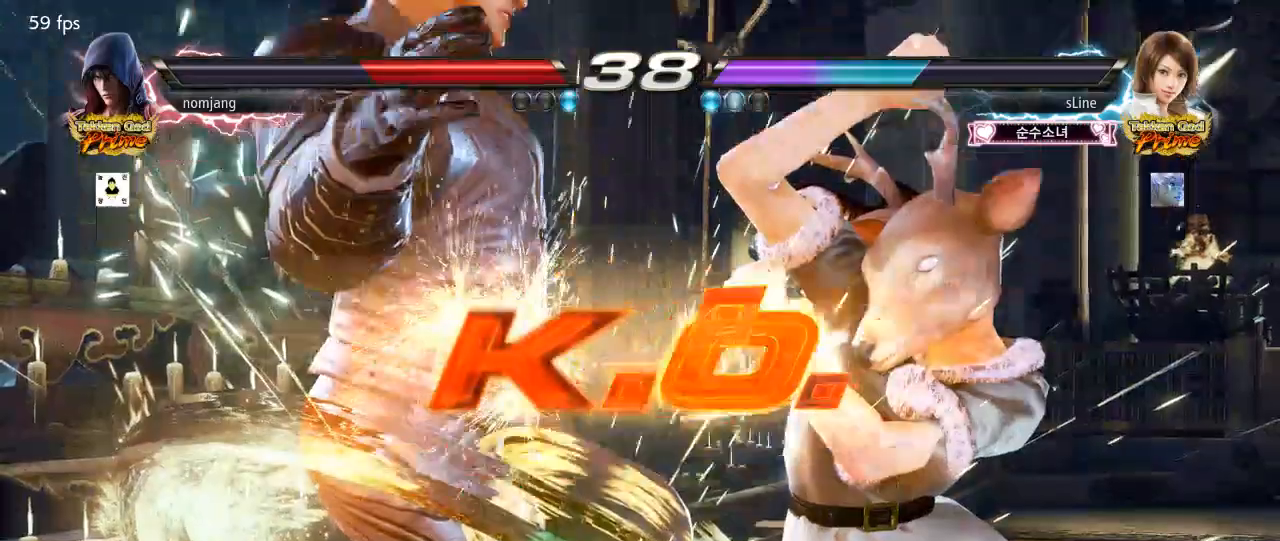
{"dt_ms": 500, "buttons": [], "left_stick": "center", "right_stick": "center", "events": [[17, "SQUARE", "up"], [83, "DPAD_LEFT", "up"], [217, "left_stick", "left"], [483, "left_stick", "center"]]}
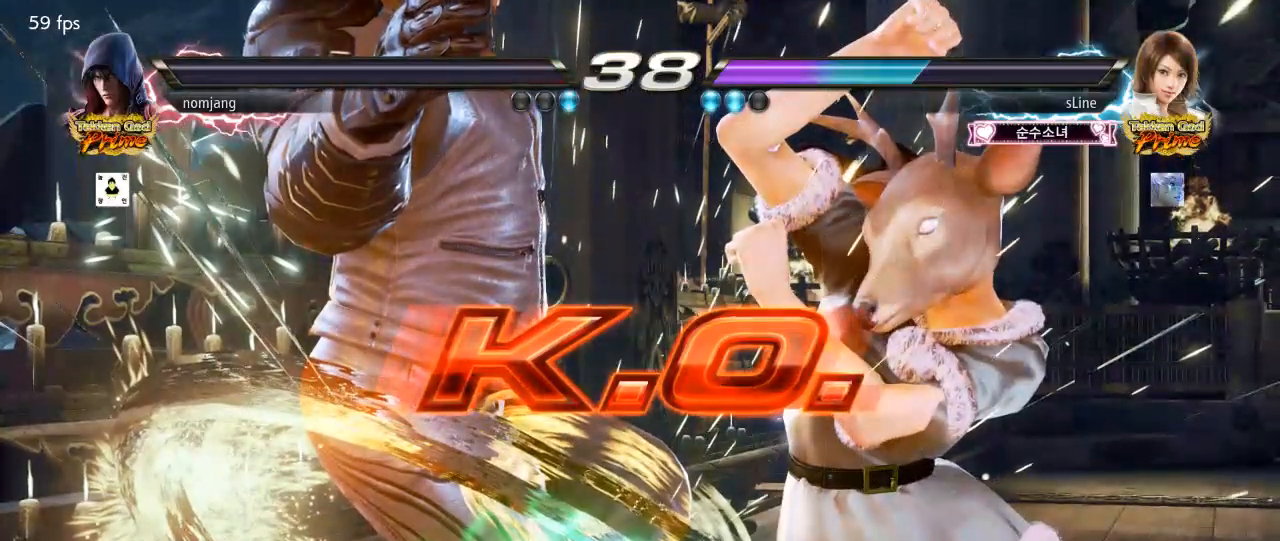
{"dt_ms": 500, "buttons": [], "left_stick": "center", "right_stick": "center", "events": []}
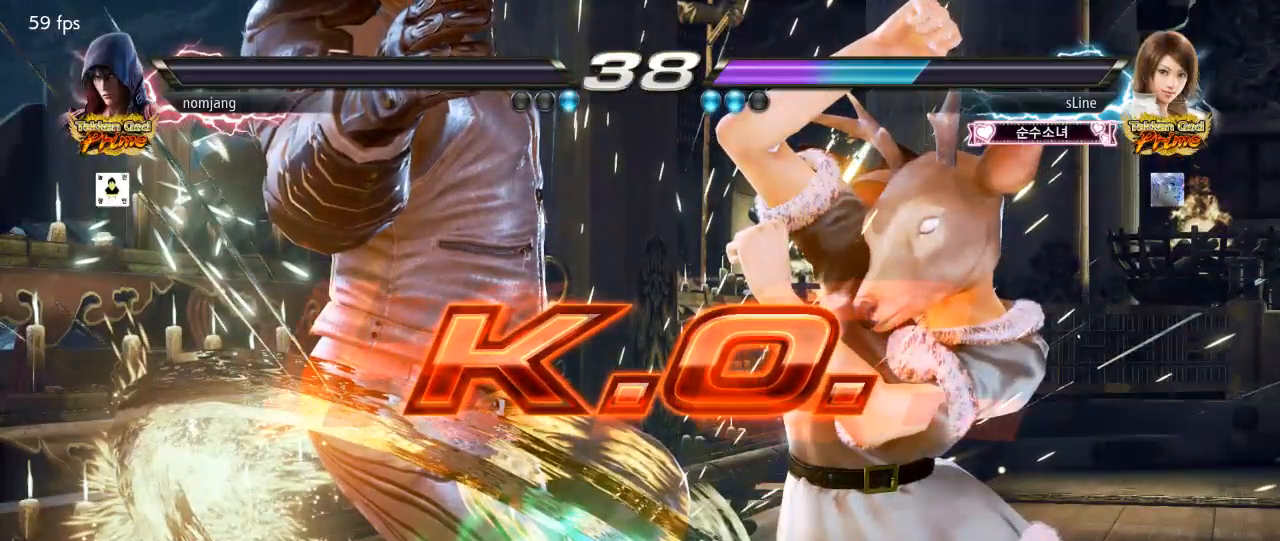
{"dt_ms": 500, "buttons": [], "left_stick": "center", "right_stick": "center", "events": []}
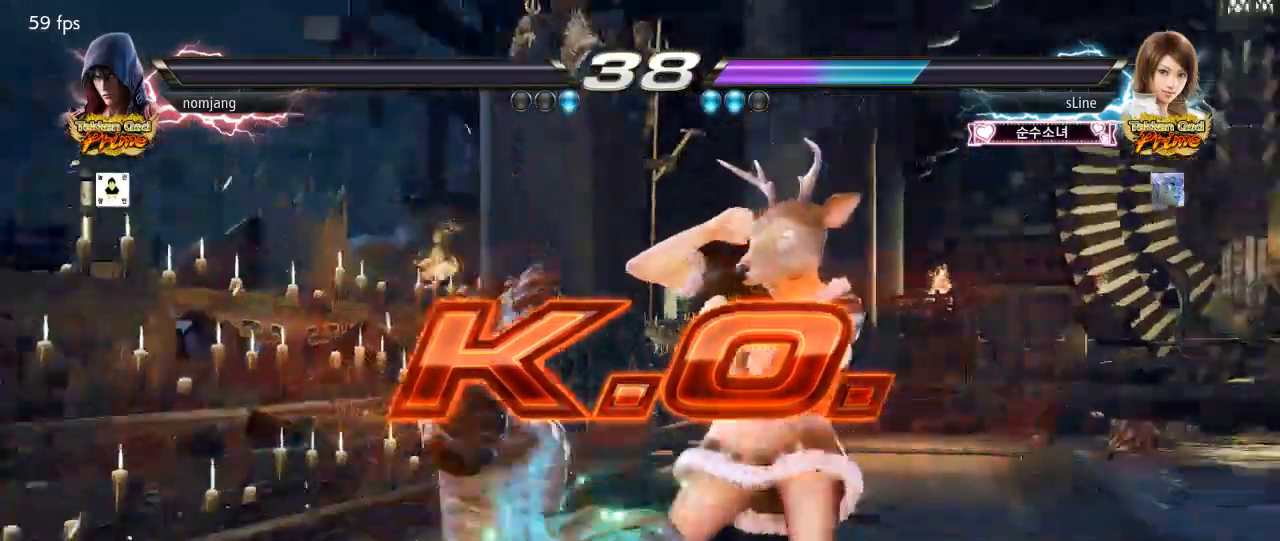
{"dt_ms": 500, "buttons": [], "left_stick": "center", "right_stick": "center", "events": []}
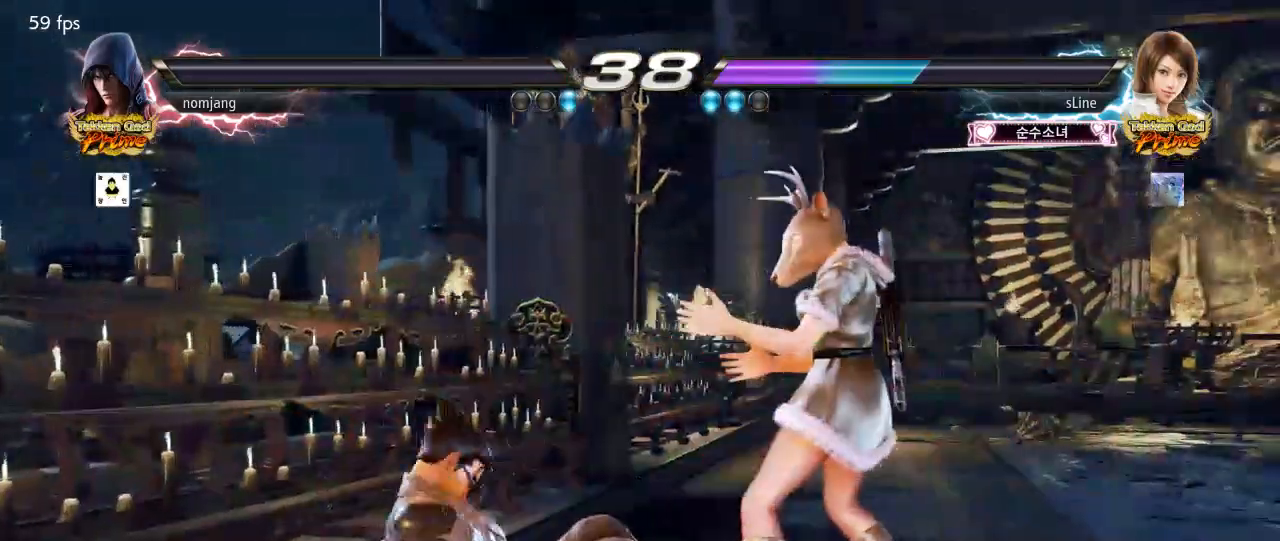
{"dt_ms": 500, "buttons": [], "left_stick": "center", "right_stick": "center", "events": []}
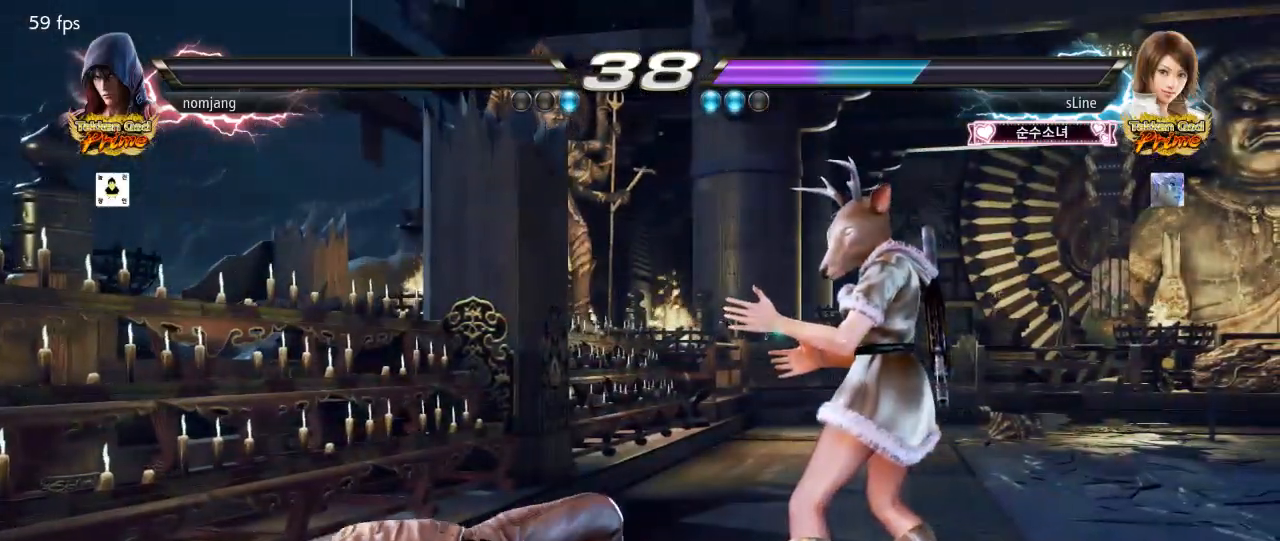
{"dt_ms": 500, "buttons": [], "left_stick": "center", "right_stick": "center", "events": []}
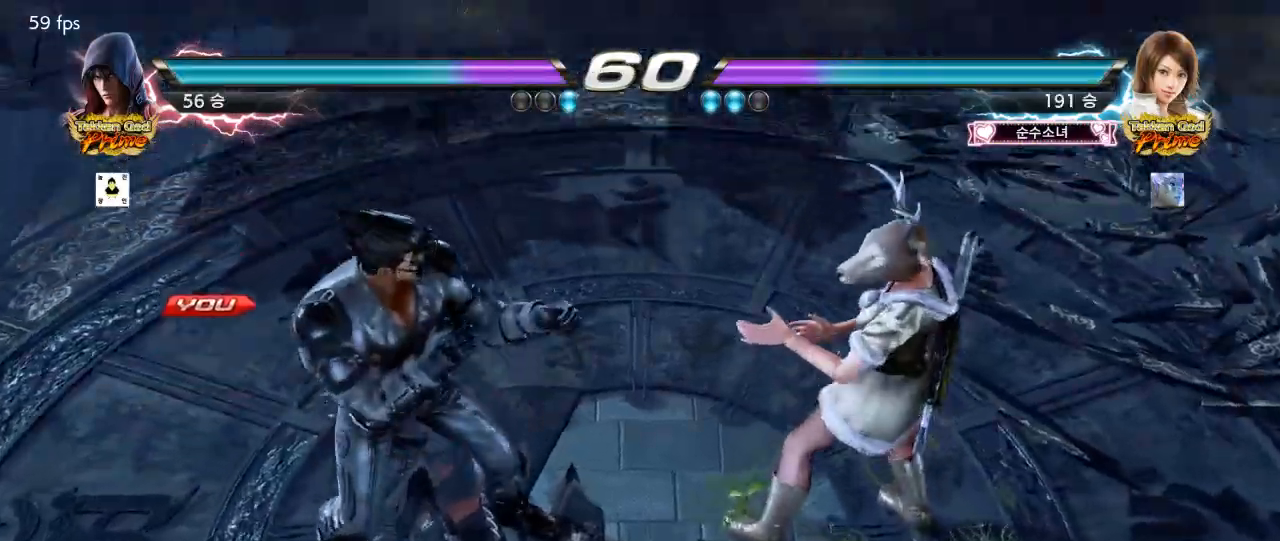
{"dt_ms": 500, "buttons": [], "left_stick": "center", "right_stick": "center", "events": []}
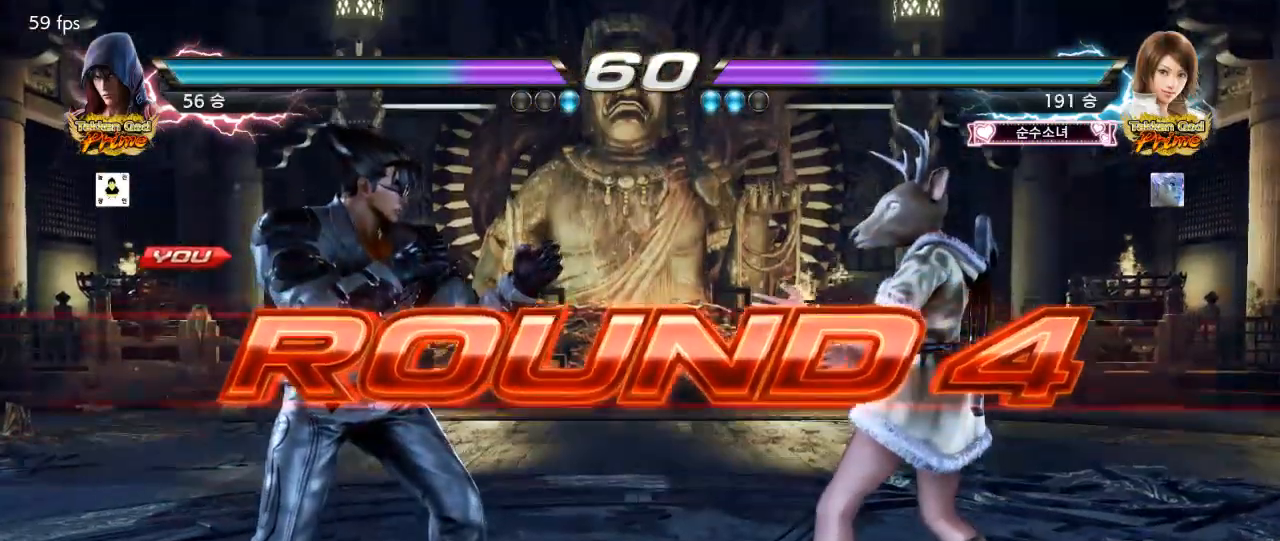
{"dt_ms": 500, "buttons": [], "left_stick": "center", "right_stick": "center", "events": [[117, "SQUARE", "down"], [167, "SQUARE", "up"], [267, "SQUARE", "down"], [333, "SQUARE", "up"], [417, "SQUARE", "down"], [483, "SQUARE", "up"]]}
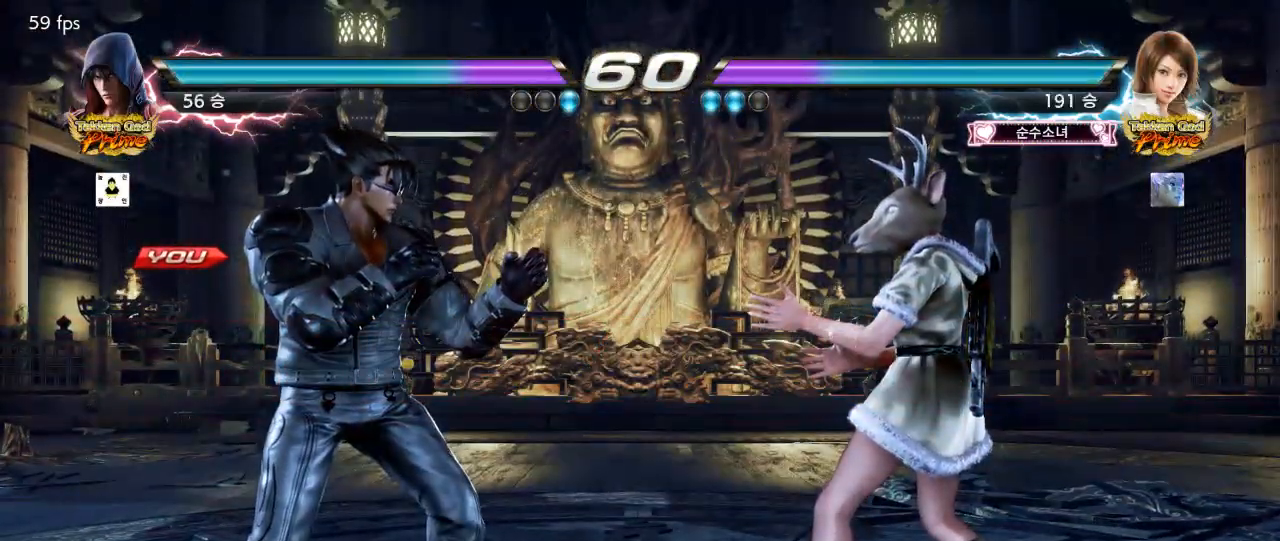
{"dt_ms": 500, "buttons": [], "left_stick": "center", "right_stick": "center", "events": [[83, "SQUARE", "down"], [133, "SQUARE", "up"], [233, "SQUARE", "down"], [300, "SQUARE", "up"]]}
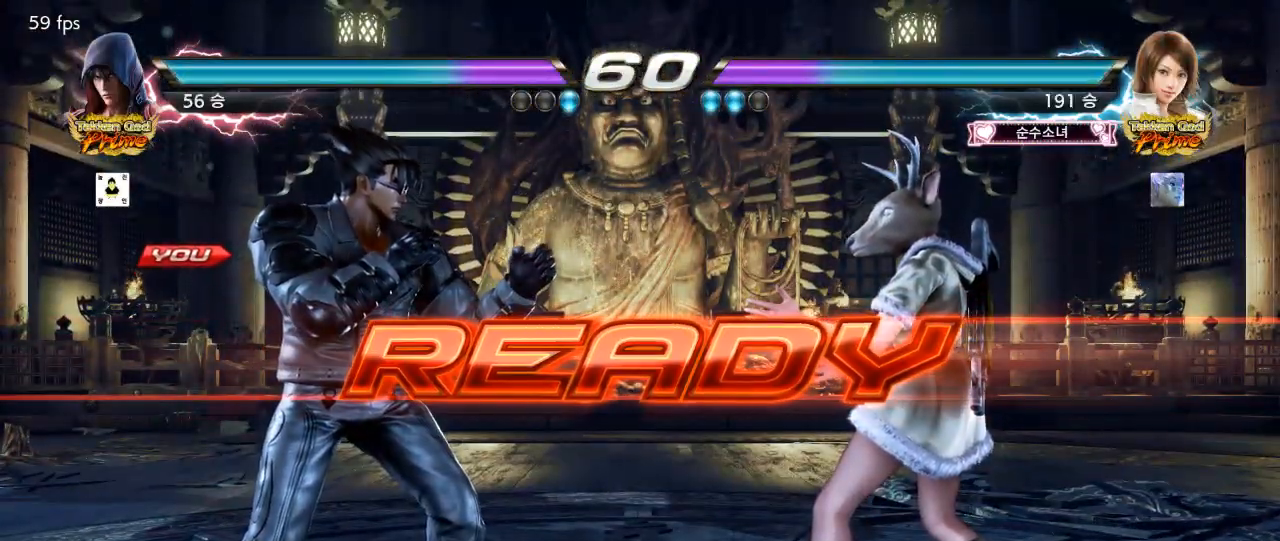
{"dt_ms": 500, "buttons": [], "left_stick": "center", "right_stick": "center", "events": []}
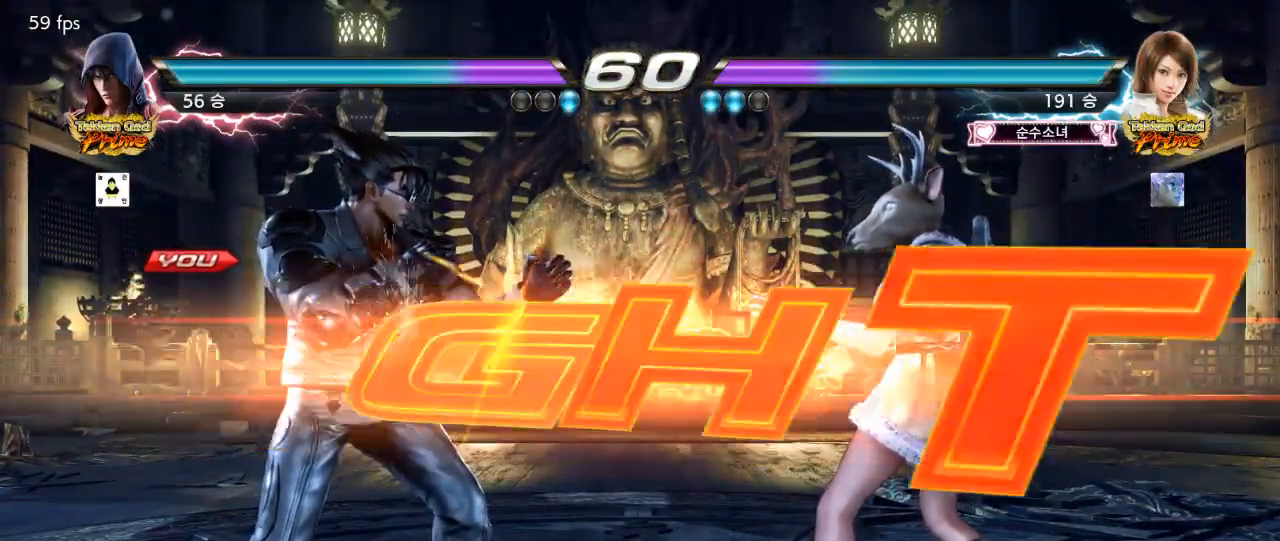
{"dt_ms": 500, "buttons": ["DPAD_UP"], "left_stick": "center", "right_stick": "center", "events": [[483, "DPAD_UP", "down"]]}
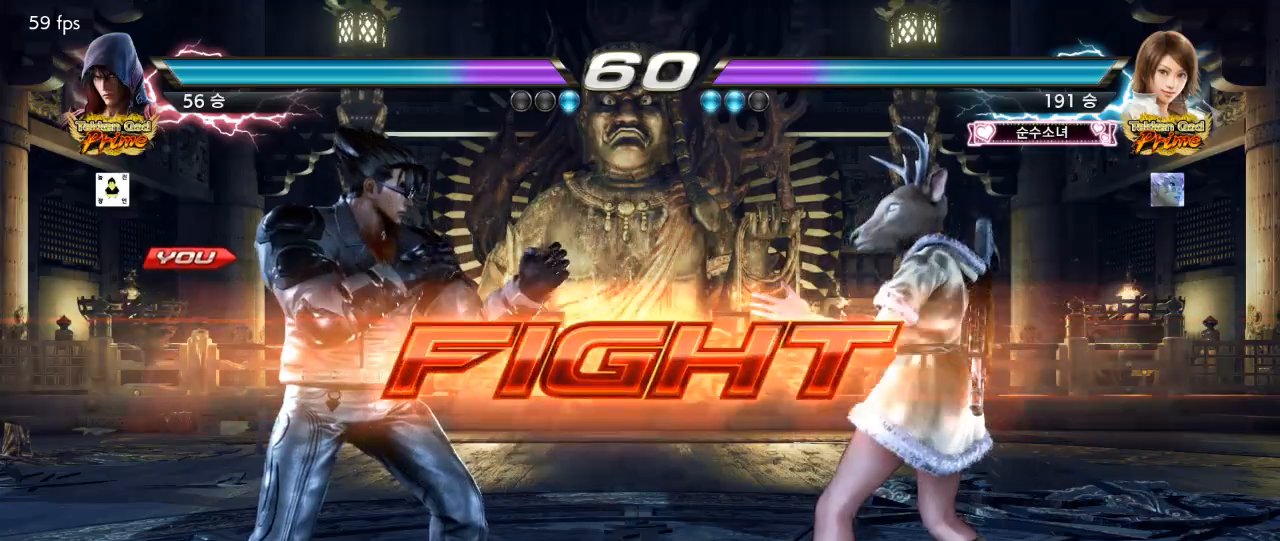
{"dt_ms": 500, "buttons": [], "left_stick": "center", "right_stick": "center", "events": [[67, "DPAD_UP", "up"], [183, "DPAD_LEFT", "down"], [217, "DPAD_LEFT", "up"], [283, "DPAD_LEFT", "down"], [333, "DPAD_LEFT", "up"]]}
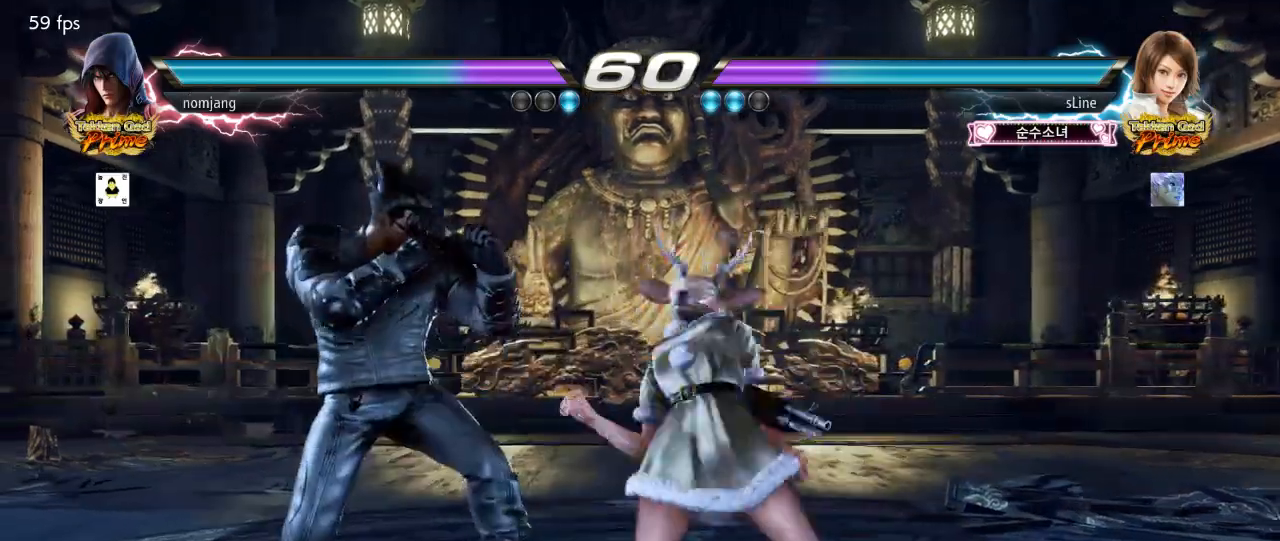
{"dt_ms": 500, "buttons": ["DPAD_LEFT"], "left_stick": "center", "right_stick": "center", "events": [[250, "DPAD_LEFT", "down"], [317, "DPAD_LEFT", "up"], [417, "DPAD_LEFT", "down"]]}
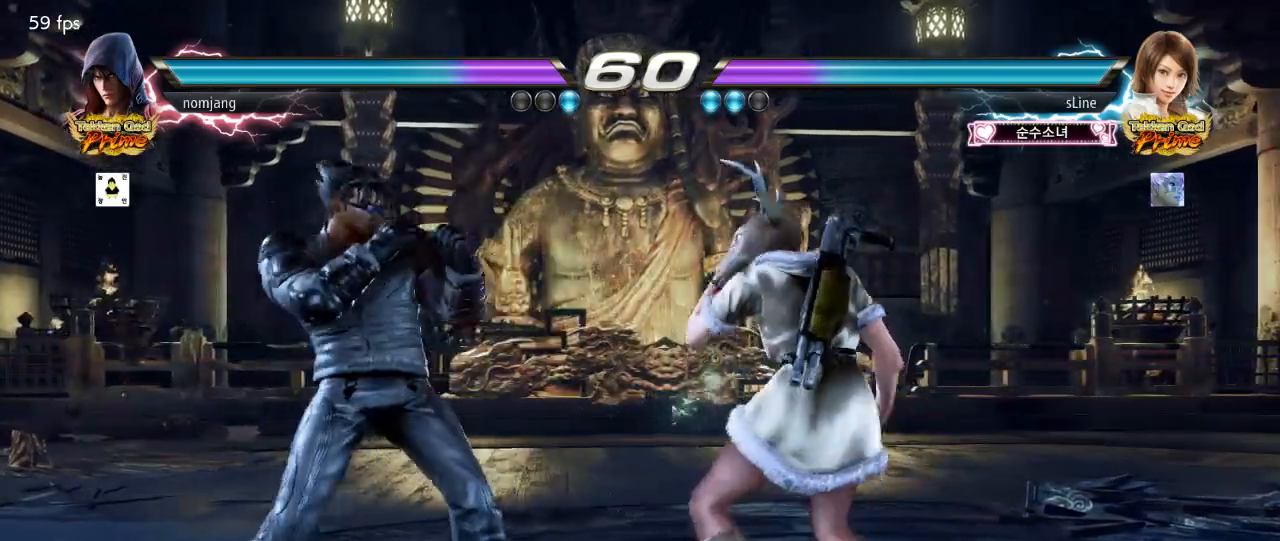
{"dt_ms": 500, "buttons": ["DPAD_LEFT"], "left_stick": "center", "right_stick": "center", "events": []}
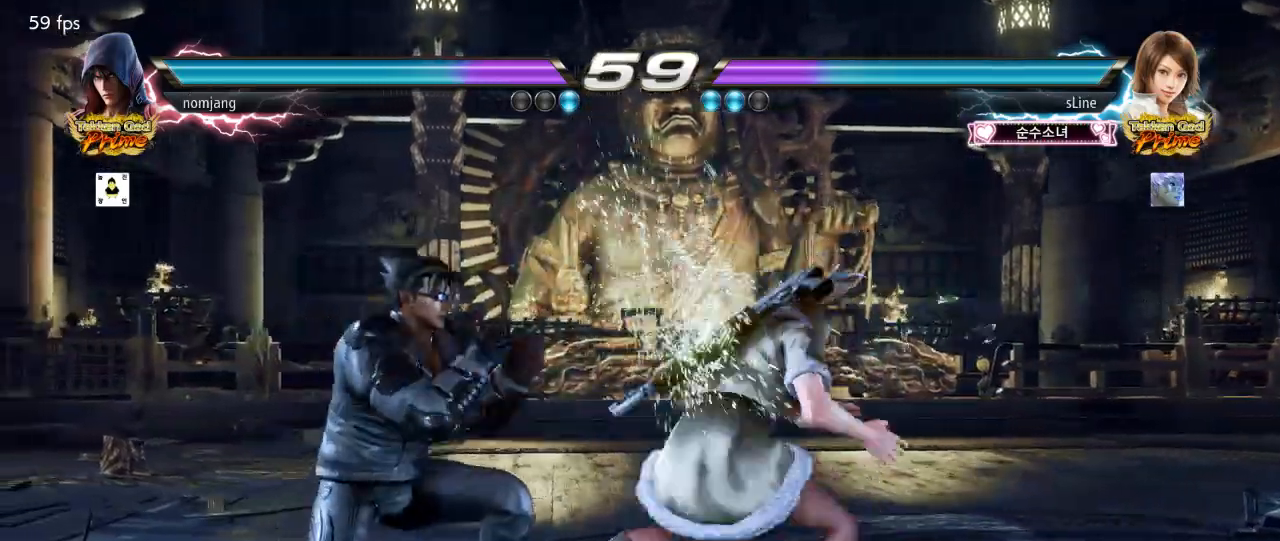
{"dt_ms": 500, "buttons": ["DPAD_LEFT"], "left_stick": "center", "right_stick": "center", "events": [[233, "DPAD_LEFT", "up"], [300, "DPAD_LEFT", "down"], [367, "DPAD_LEFT", "up"], [417, "DPAD_LEFT", "down"]]}
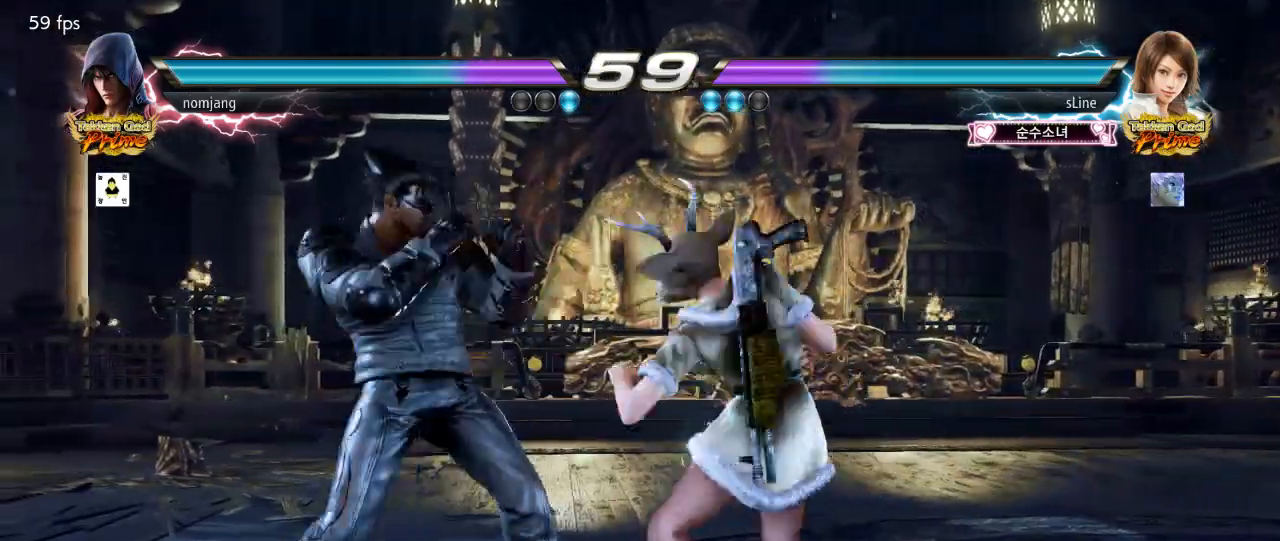
{"dt_ms": 500, "buttons": ["DPAD_LEFT"], "left_stick": "center", "right_stick": "center", "events": [[383, "DPAD_LEFT", "up"], [467, "DPAD_LEFT", "down"]]}
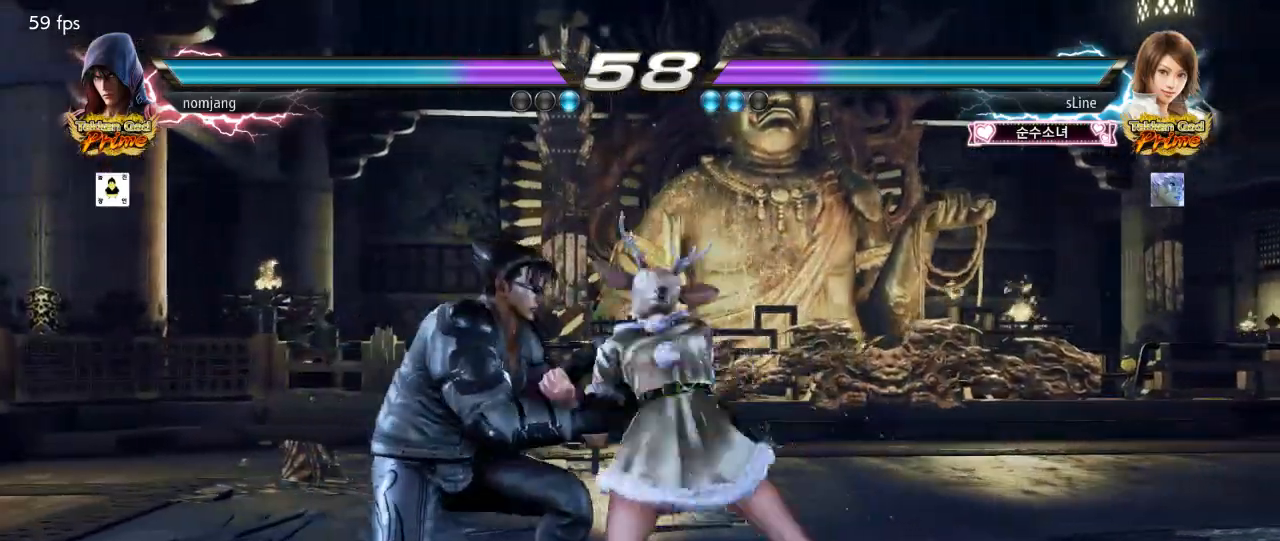
{"dt_ms": 500, "buttons": ["DPAD_LEFT"], "left_stick": "center", "right_stick": "center", "events": [[33, "DPAD_LEFT", "up"], [100, "DPAD_LEFT", "down"], [350, "DPAD_LEFT", "up"], [417, "DPAD_LEFT", "down"]]}
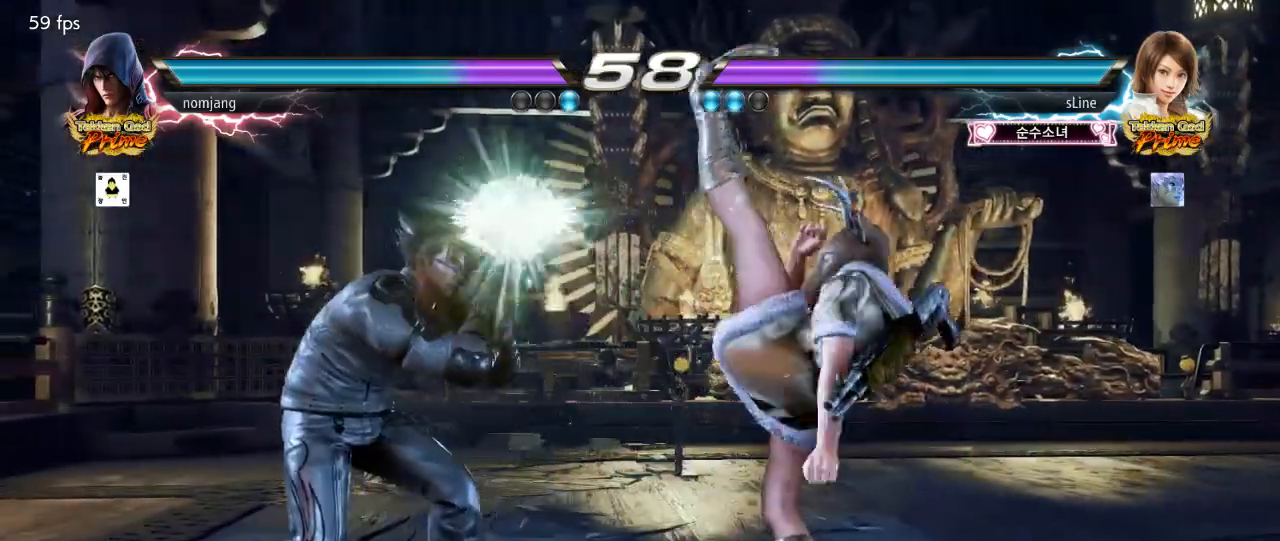
{"dt_ms": 500, "buttons": ["DPAD_LEFT"], "left_stick": "center", "right_stick": "center", "events": [[167, "DPAD_DOWN", "down"], [183, "CIRCLE", "down"], [217, "DPAD_DOWN", "up"], [250, "CIRCLE", "up"]]}
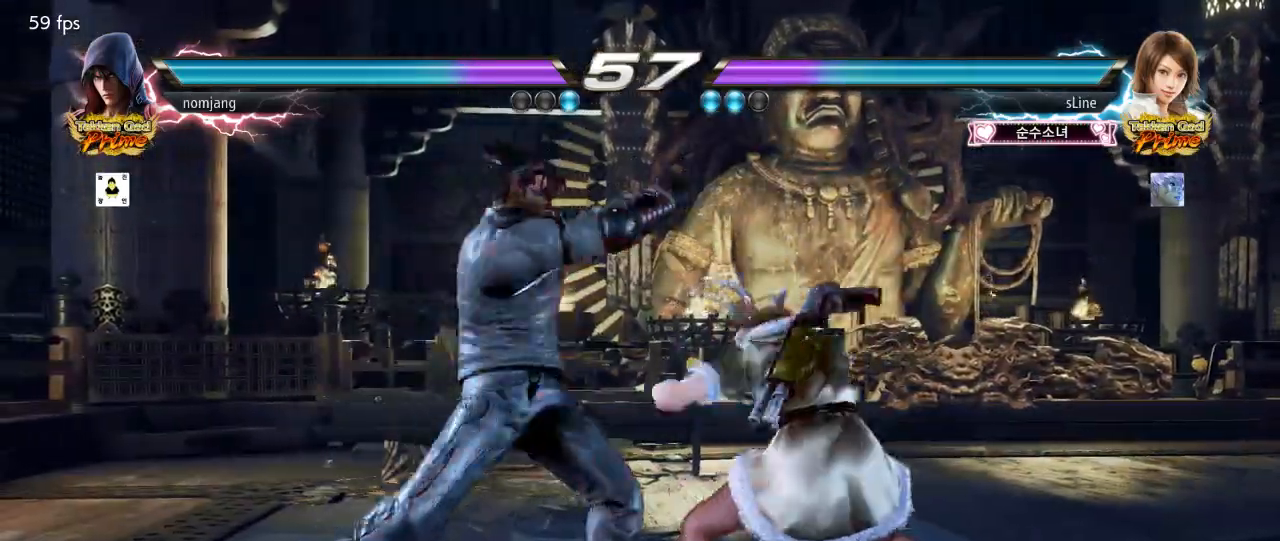
{"dt_ms": 500, "buttons": ["DPAD_LEFT"], "left_stick": "center", "right_stick": "center", "events": [[367, "DPAD_LEFT", "up"], [450, "DPAD_LEFT", "down"]]}